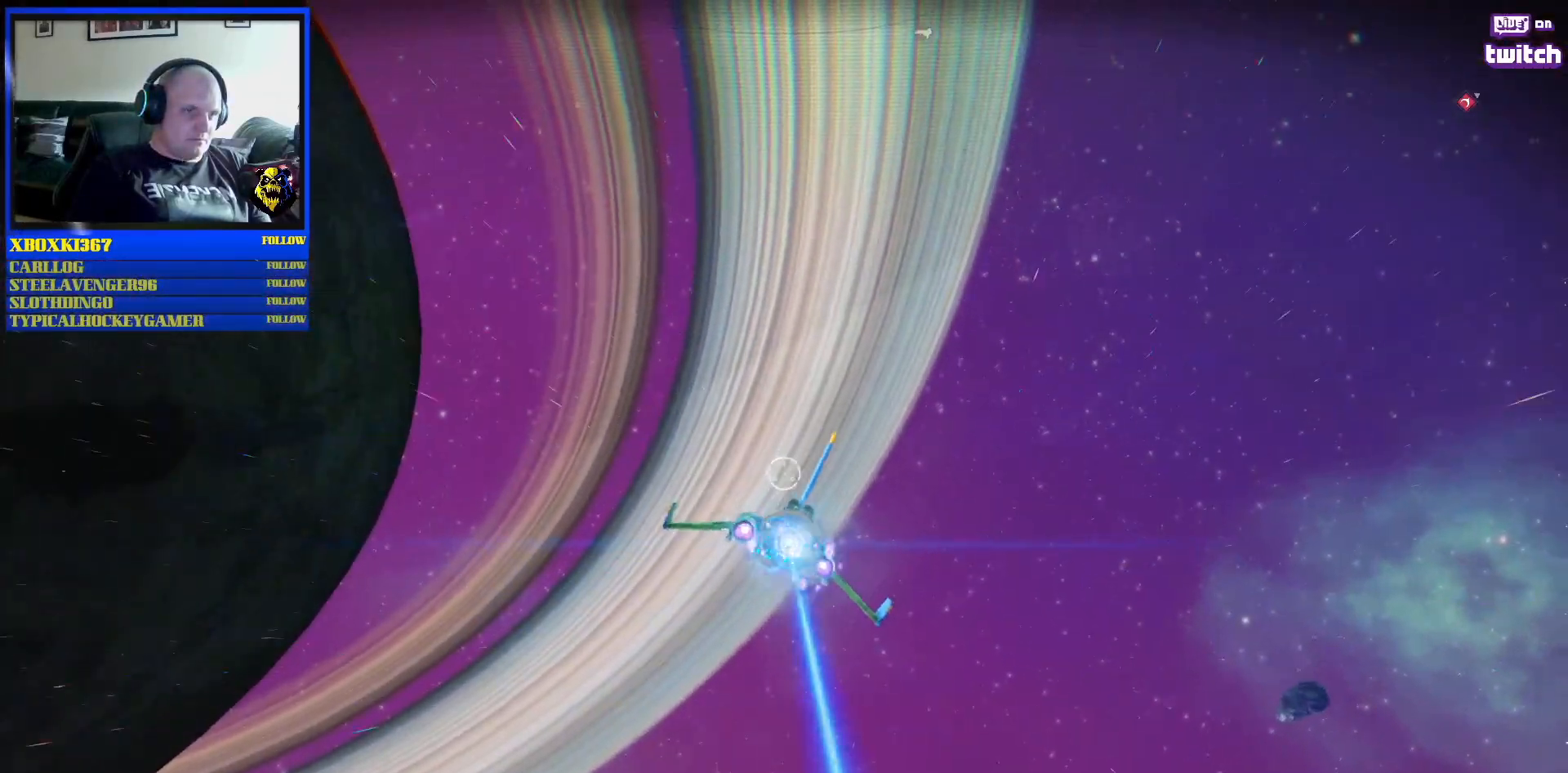
Gameplay with a controller (Xbox layout); each line is a JSON object with the inputs held at the frame after it. "events" lists button and stick changes between this image and that frame as [ms after this image, input, new state], when the widget could be followed in between. Not read: L2 L3.
{"buttons": ["R2"], "left_stick": "down-left", "right_stick": "down-right", "events": [[400, "left_stick", "down-left"]]}
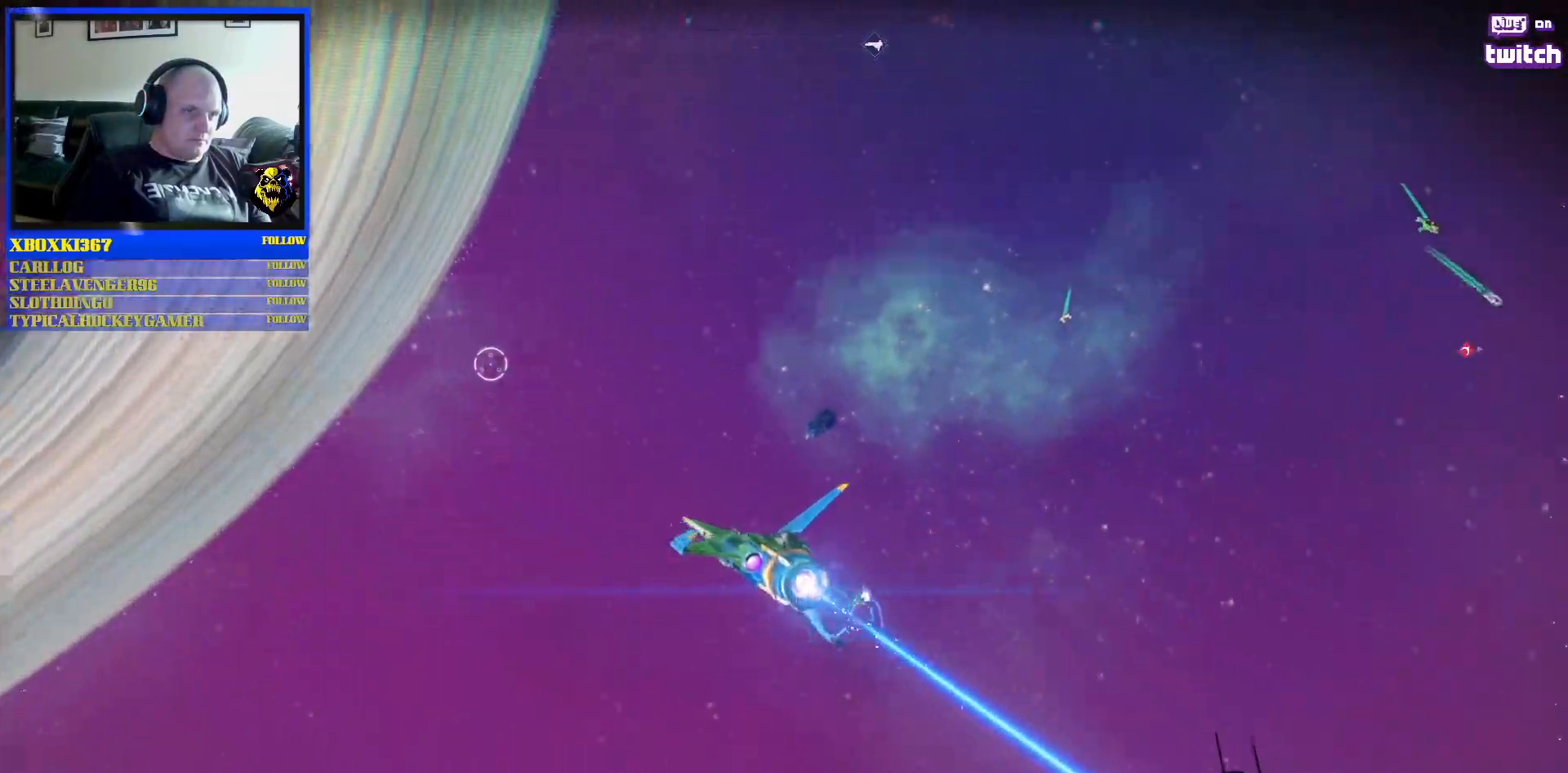
{"buttons": ["R2"], "left_stick": "center", "right_stick": "center", "events": [[117, "left_stick", "center"], [217, "right_stick", "center"]]}
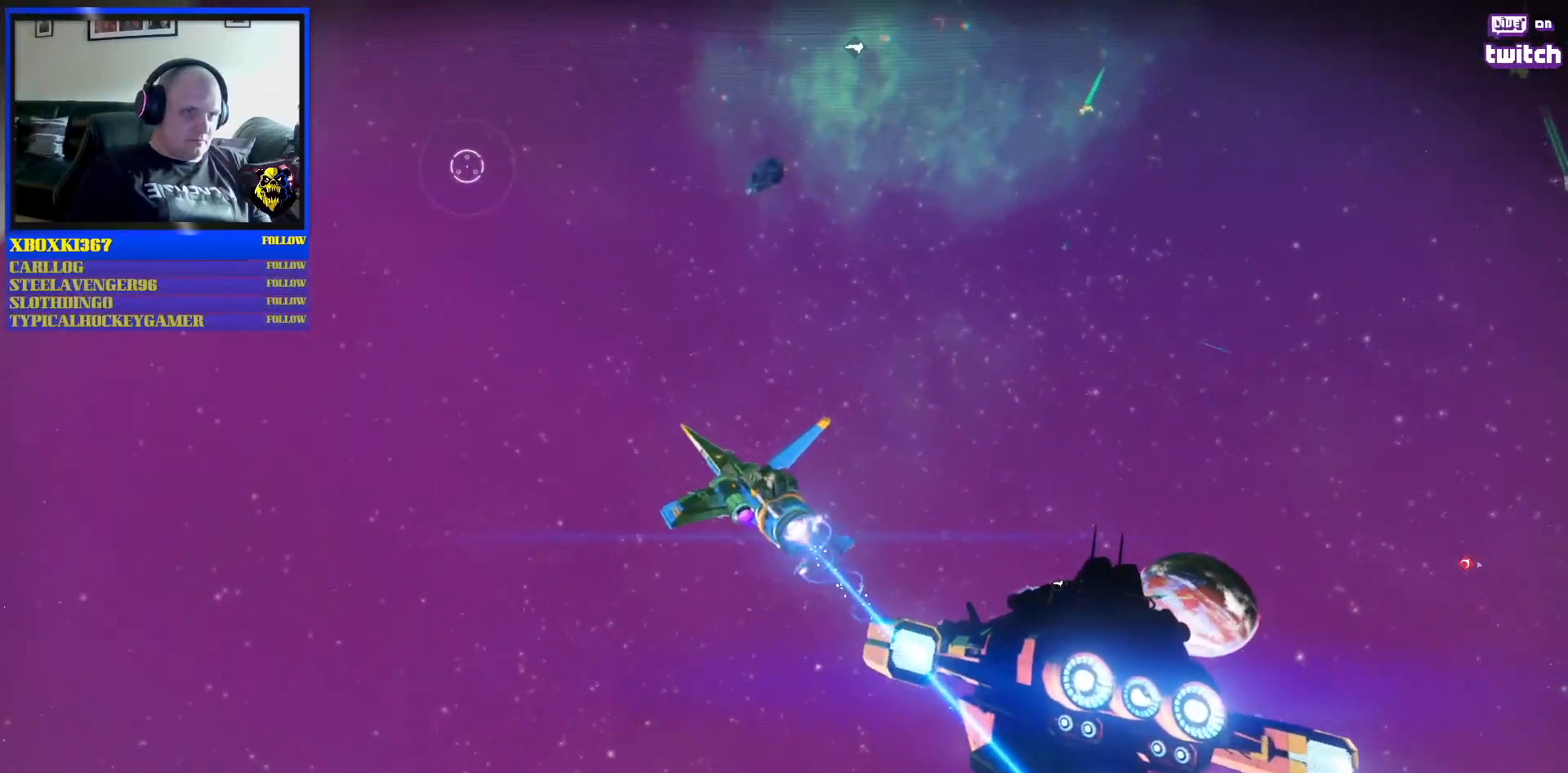
{"buttons": ["R2"], "left_stick": "down-right", "right_stick": "center", "events": [[383, "left_stick", "down-right"]]}
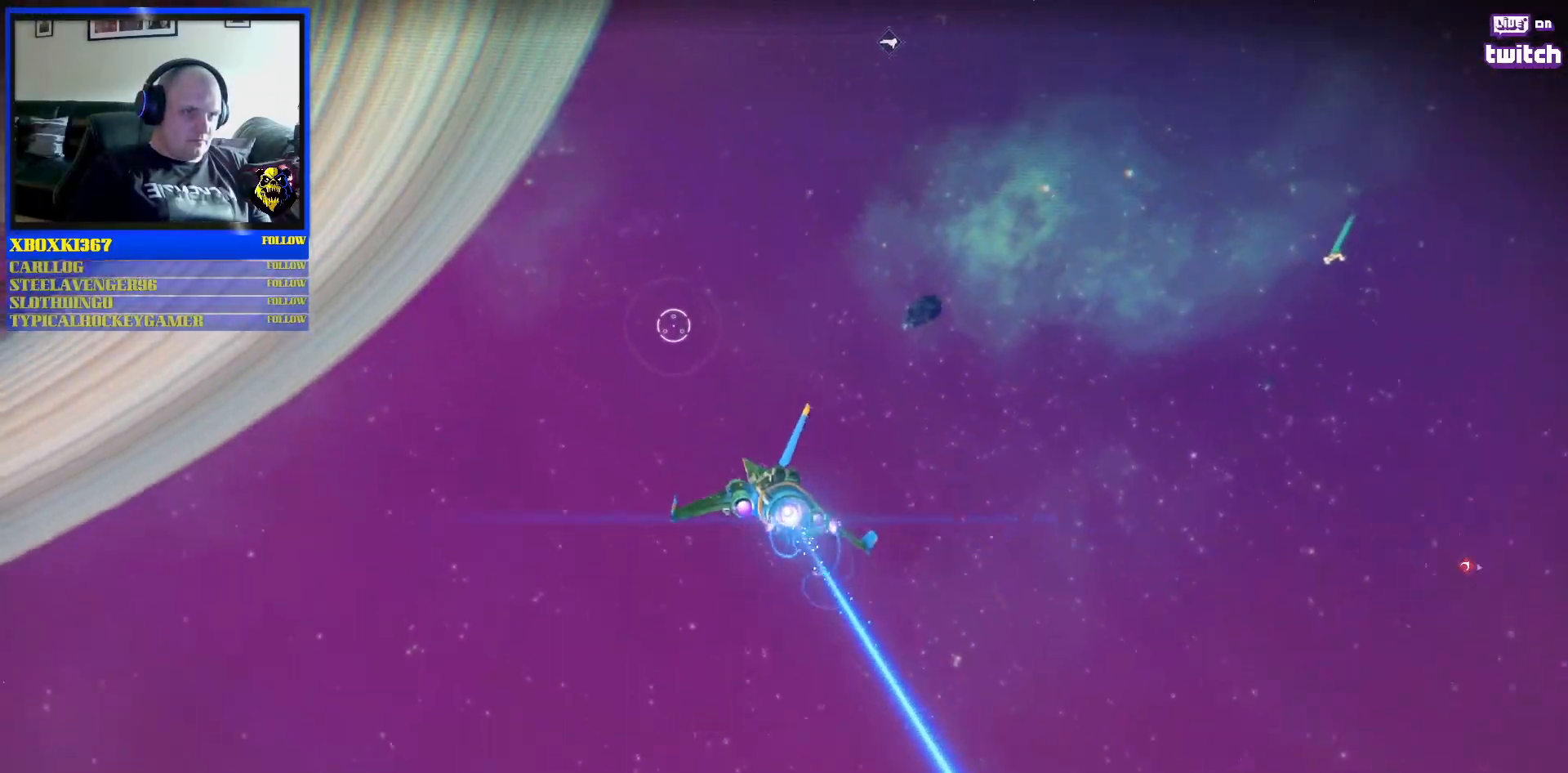
{"buttons": ["R2"], "left_stick": "down-right", "right_stick": "center", "events": []}
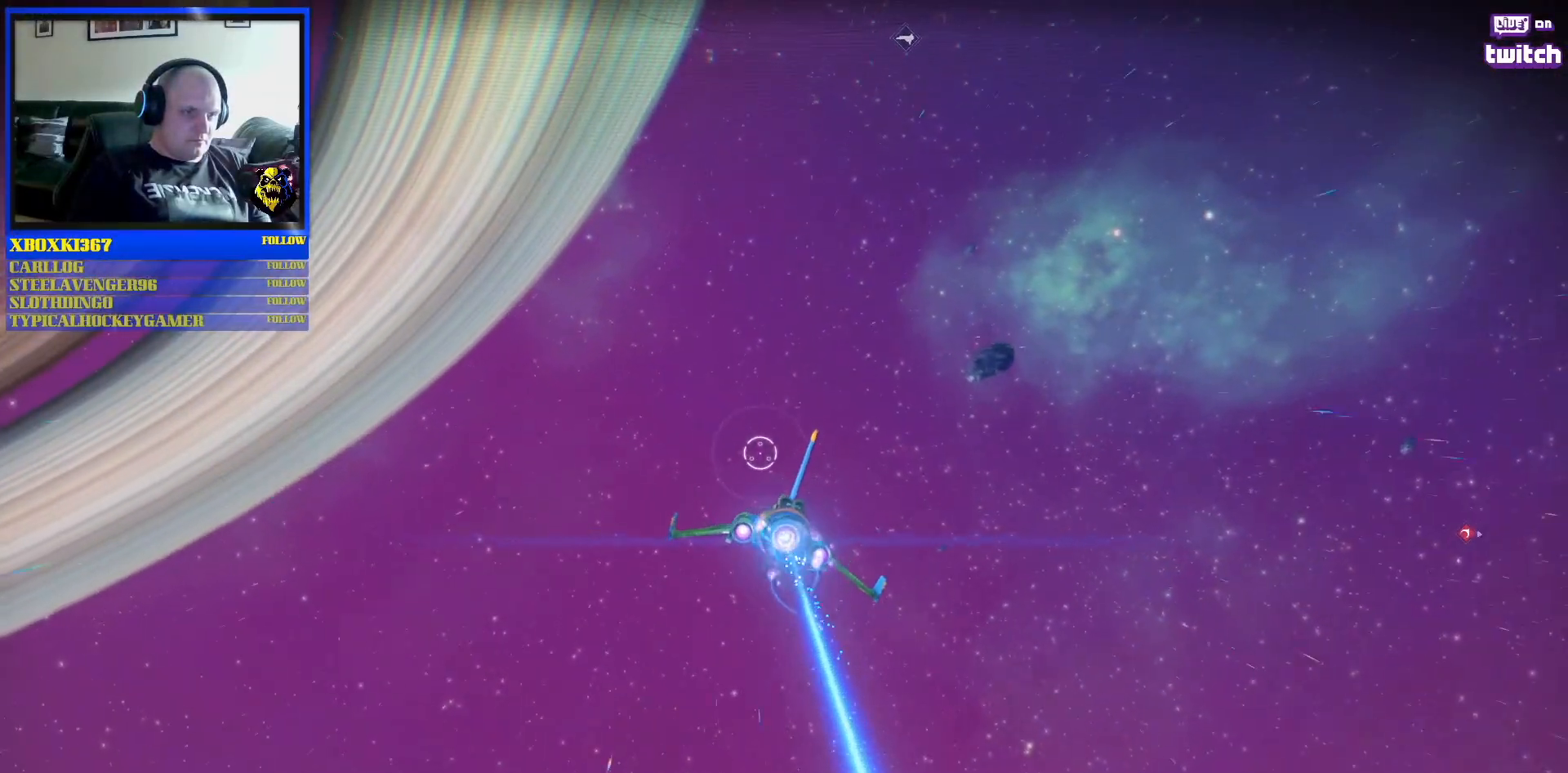
{"buttons": ["B", "R2"], "left_stick": "down-right", "right_stick": "center", "events": [[217, "B", "down"]]}
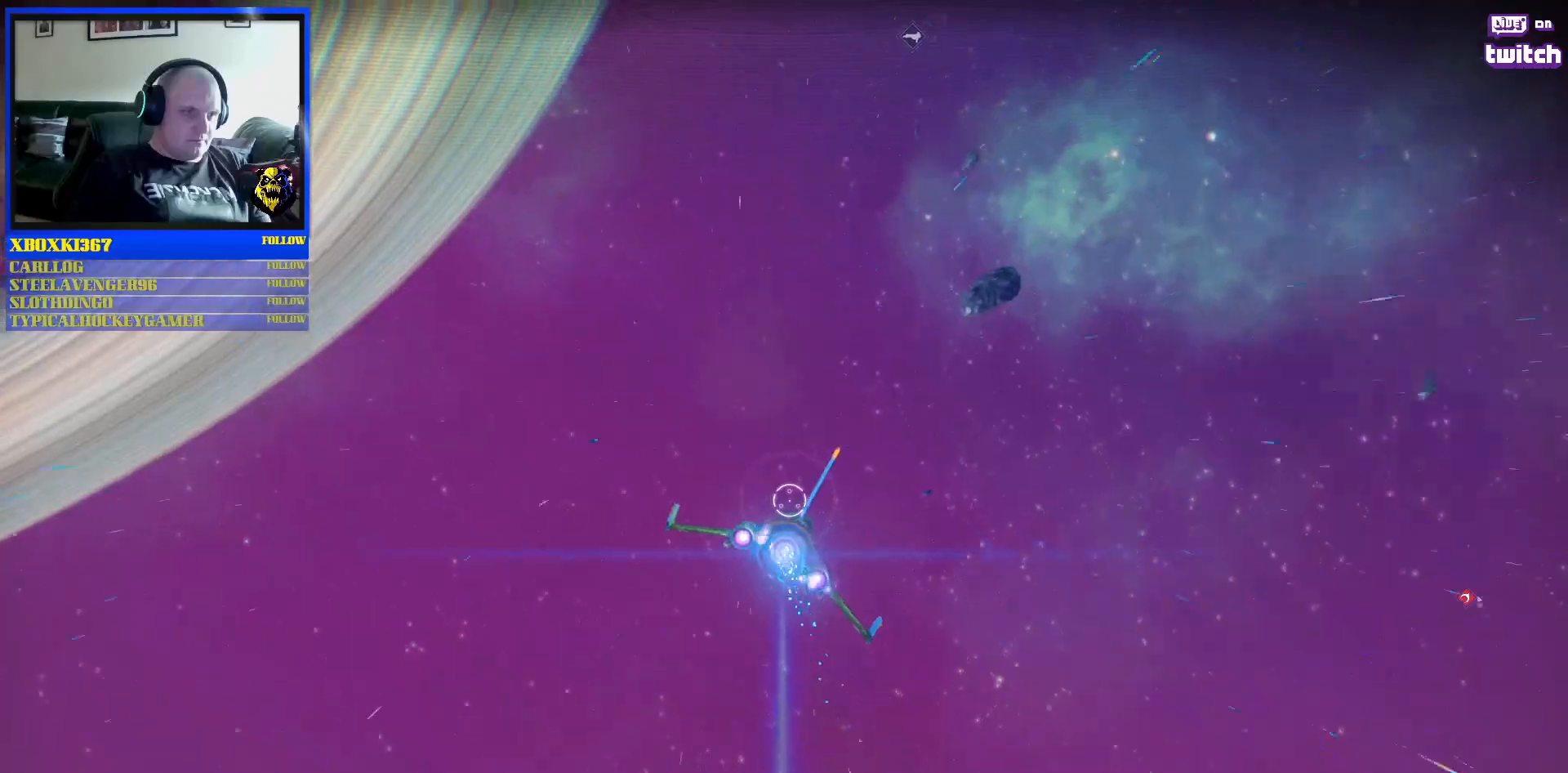
{"buttons": ["R2"], "left_stick": "center", "right_stick": "center", "events": [[200, "B", "up"], [433, "left_stick", "center"]]}
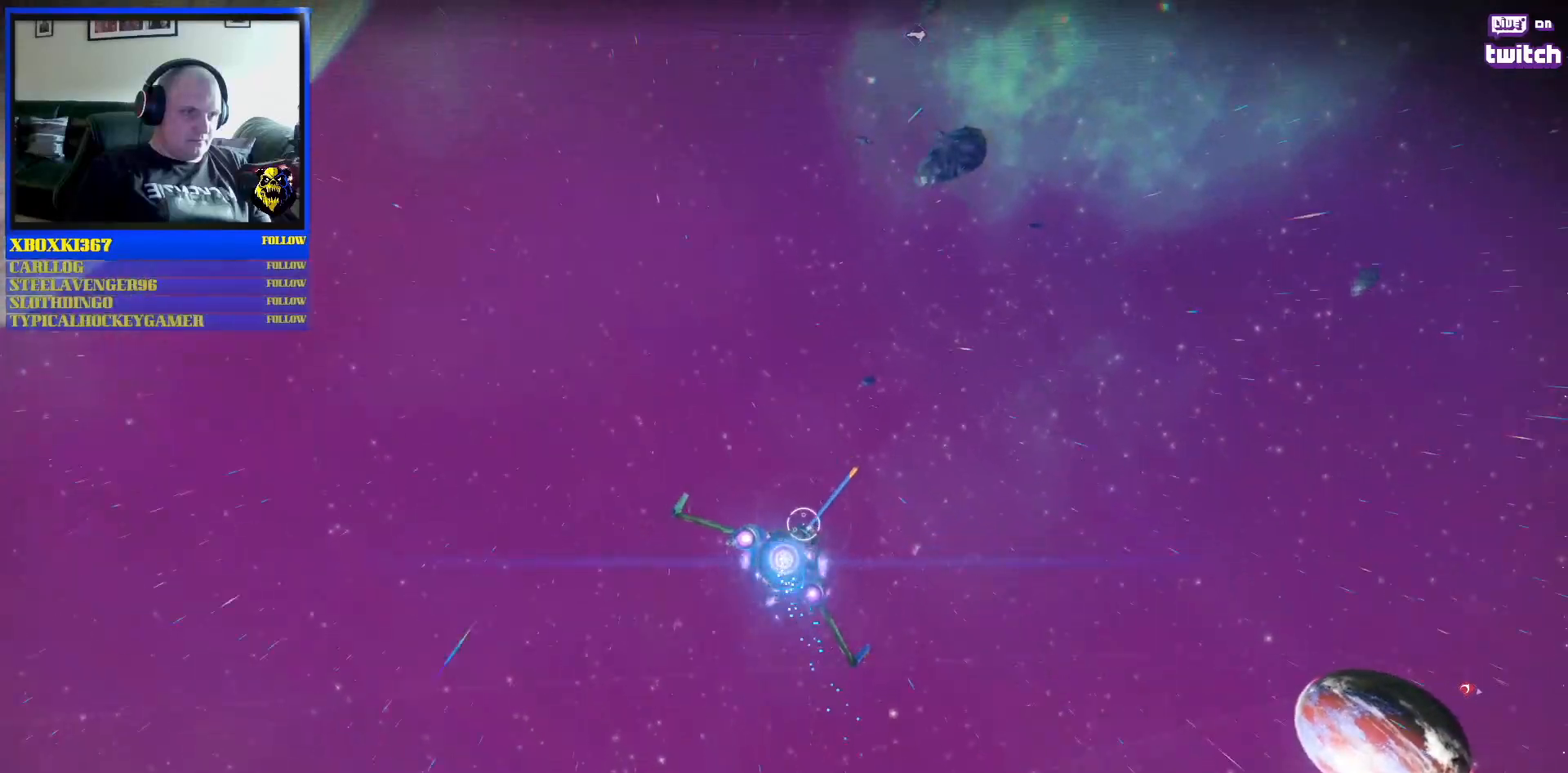
{"buttons": ["R2"], "left_stick": "center", "right_stick": "down-right", "events": [[17, "right_stick", "right"], [183, "right_stick", "down-right"]]}
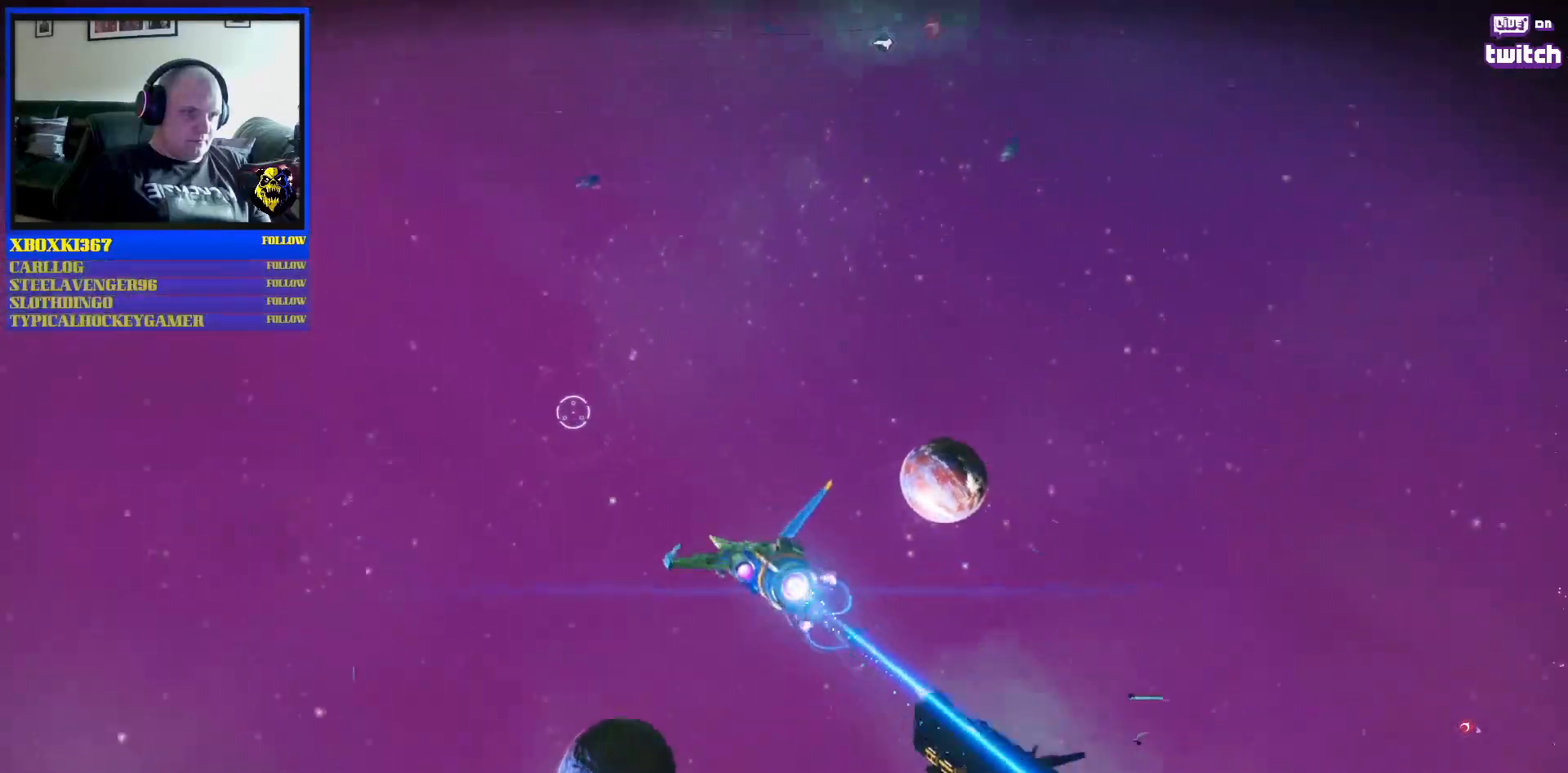
{"buttons": [], "left_stick": "center", "right_stick": "center", "events": [[233, "left_stick", "down"], [250, "right_stick", "center"], [317, "R2", "up"], [350, "left_stick", "center"]]}
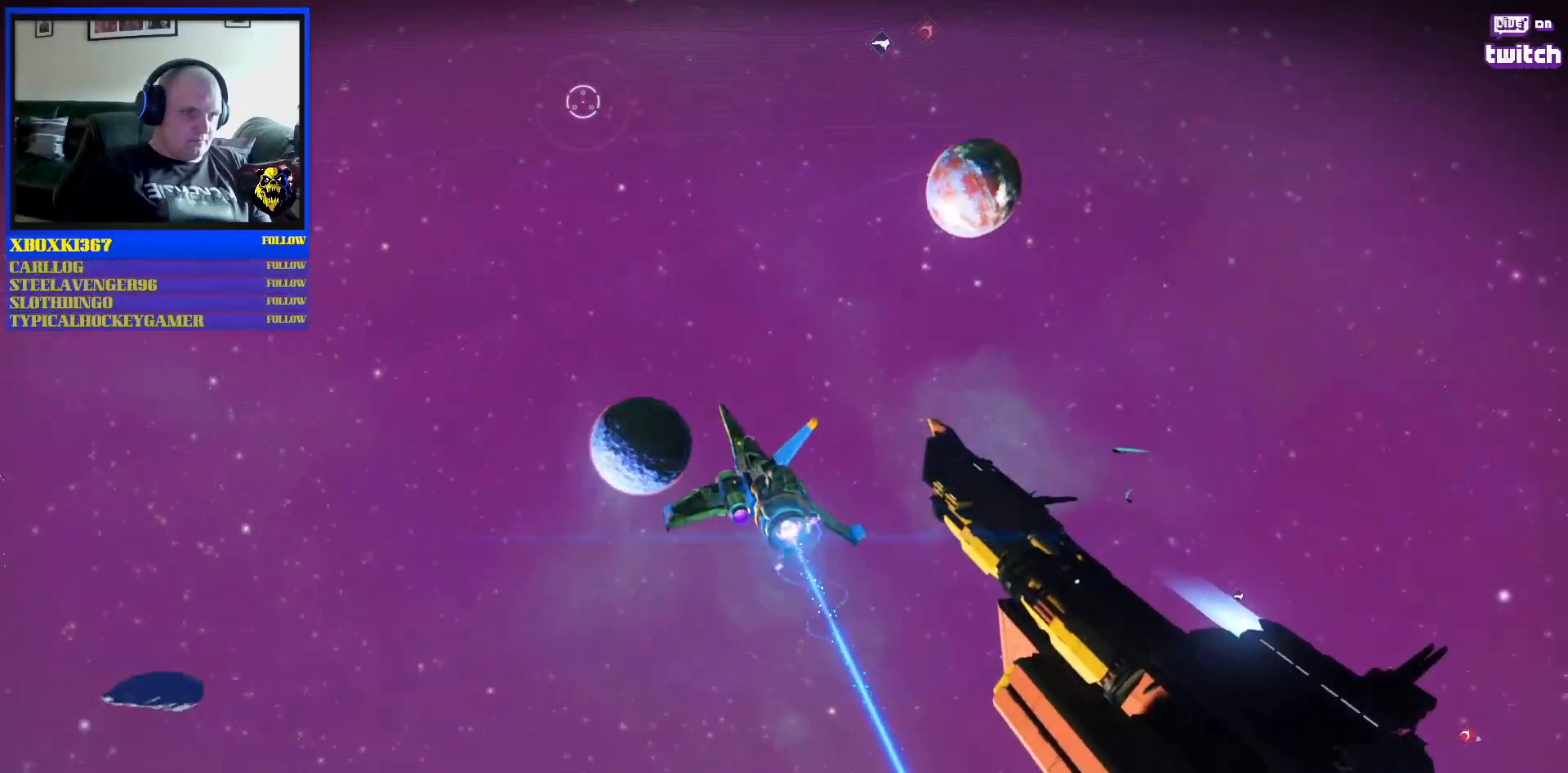
{"buttons": [], "left_stick": "down-right", "right_stick": "center", "events": [[367, "left_stick", "down-right"]]}
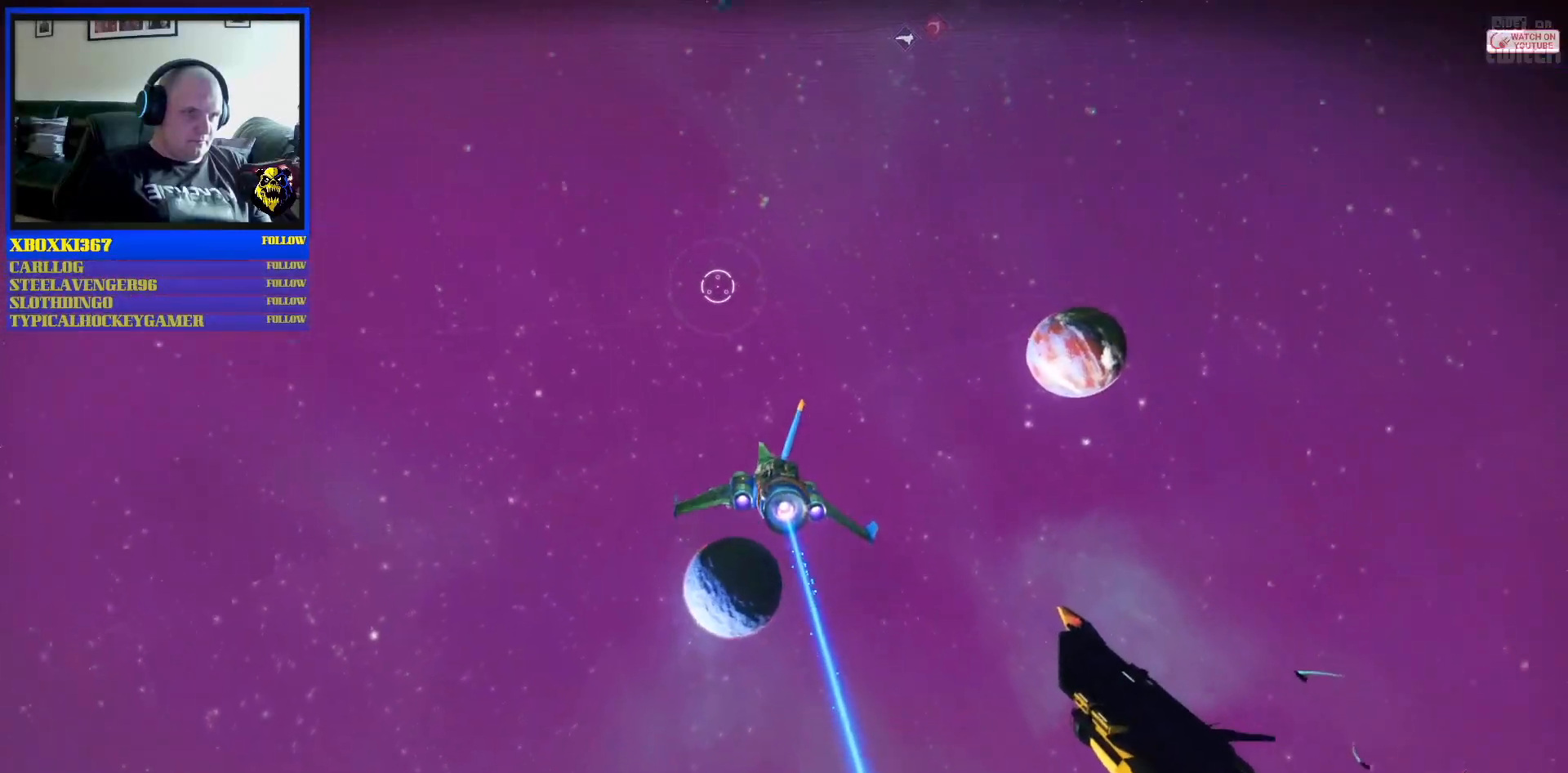
{"buttons": [], "left_stick": "down-right", "right_stick": "center", "events": [[33, "right_stick", "down-right"], [467, "right_stick", "center"]]}
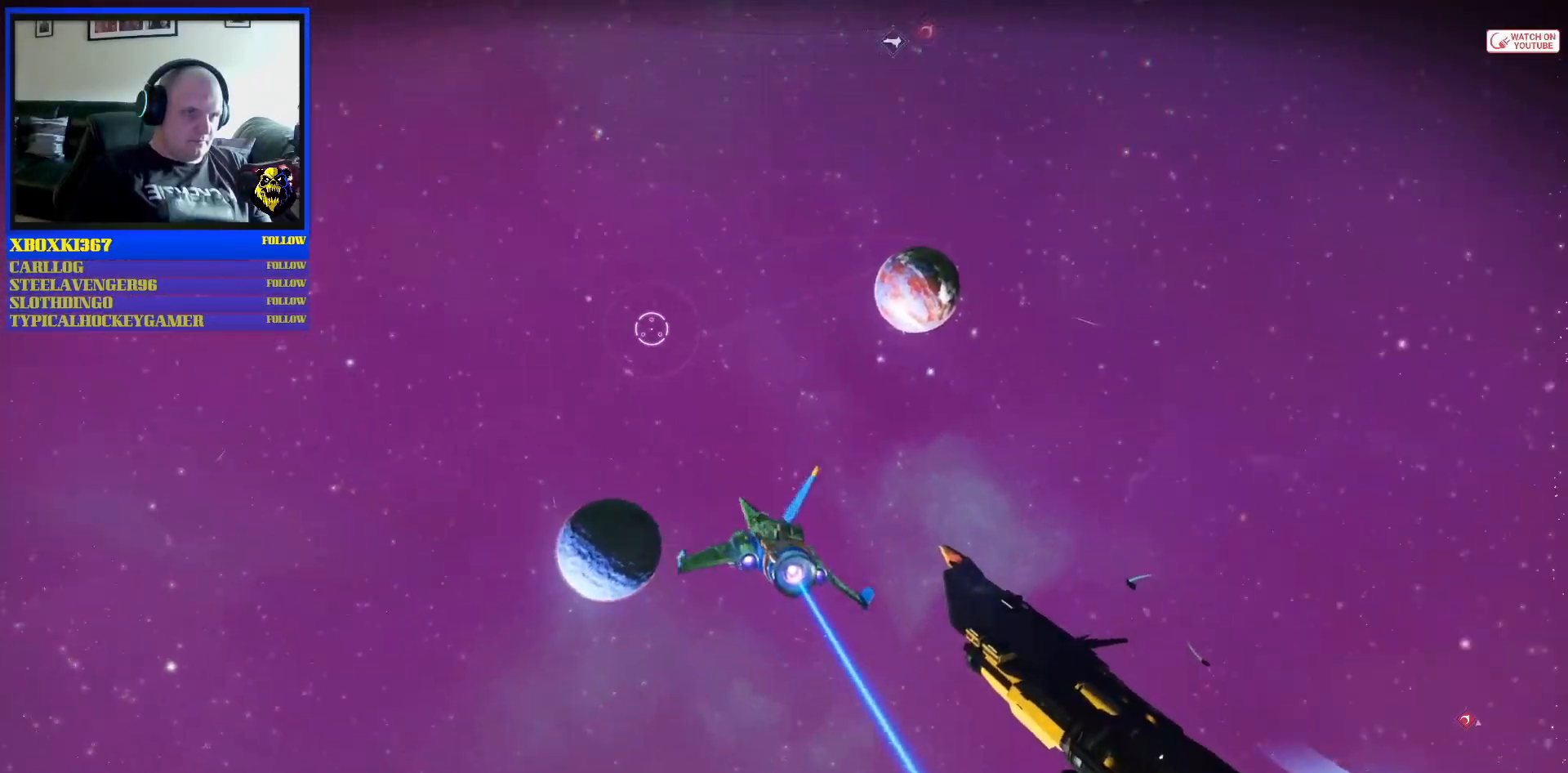
{"buttons": [], "left_stick": "down-right", "right_stick": "center", "events": []}
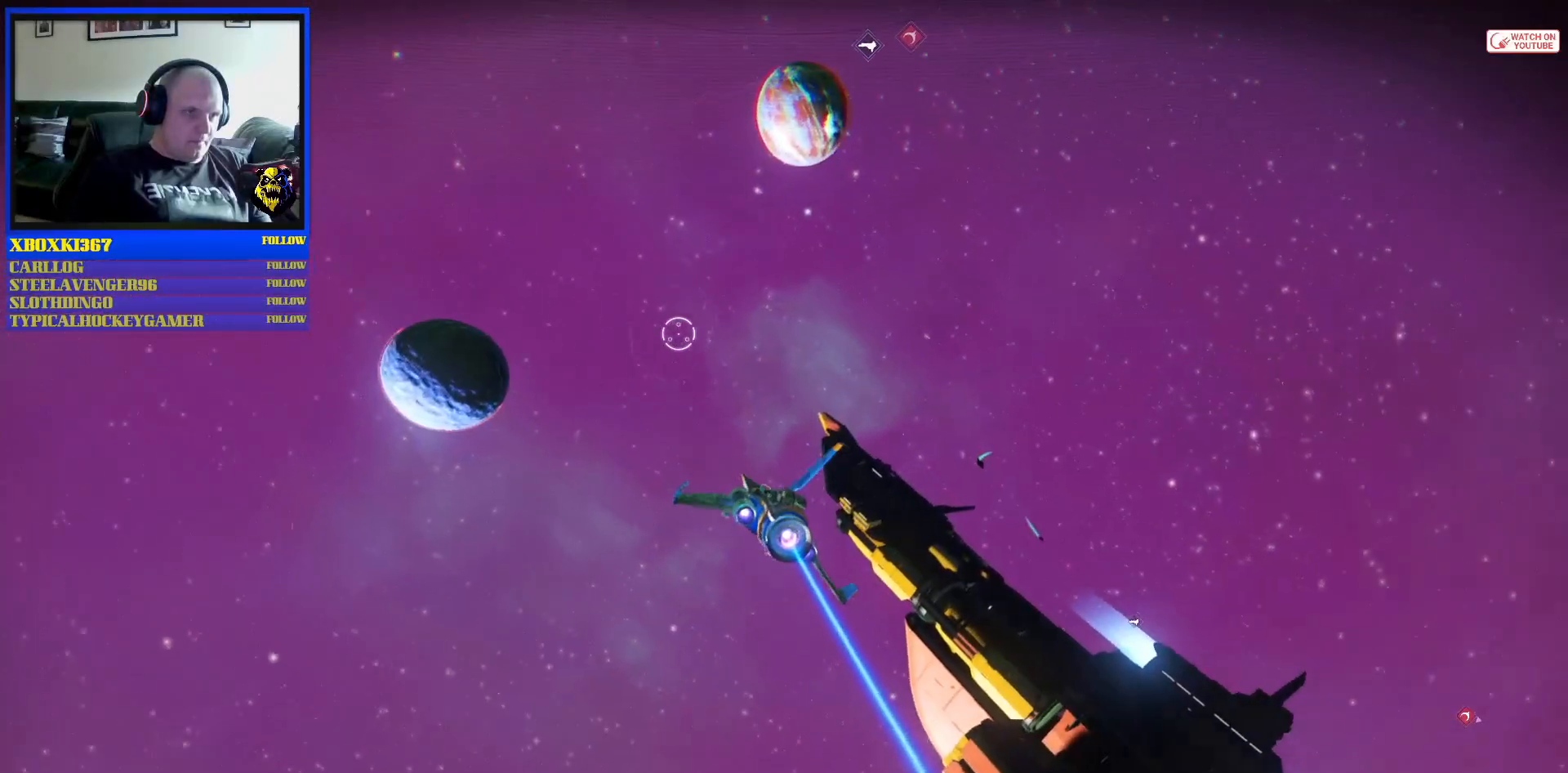
{"buttons": [], "left_stick": "down-right", "right_stick": "down-left", "events": [[167, "right_stick", "down-right"], [450, "right_stick", "down-left"]]}
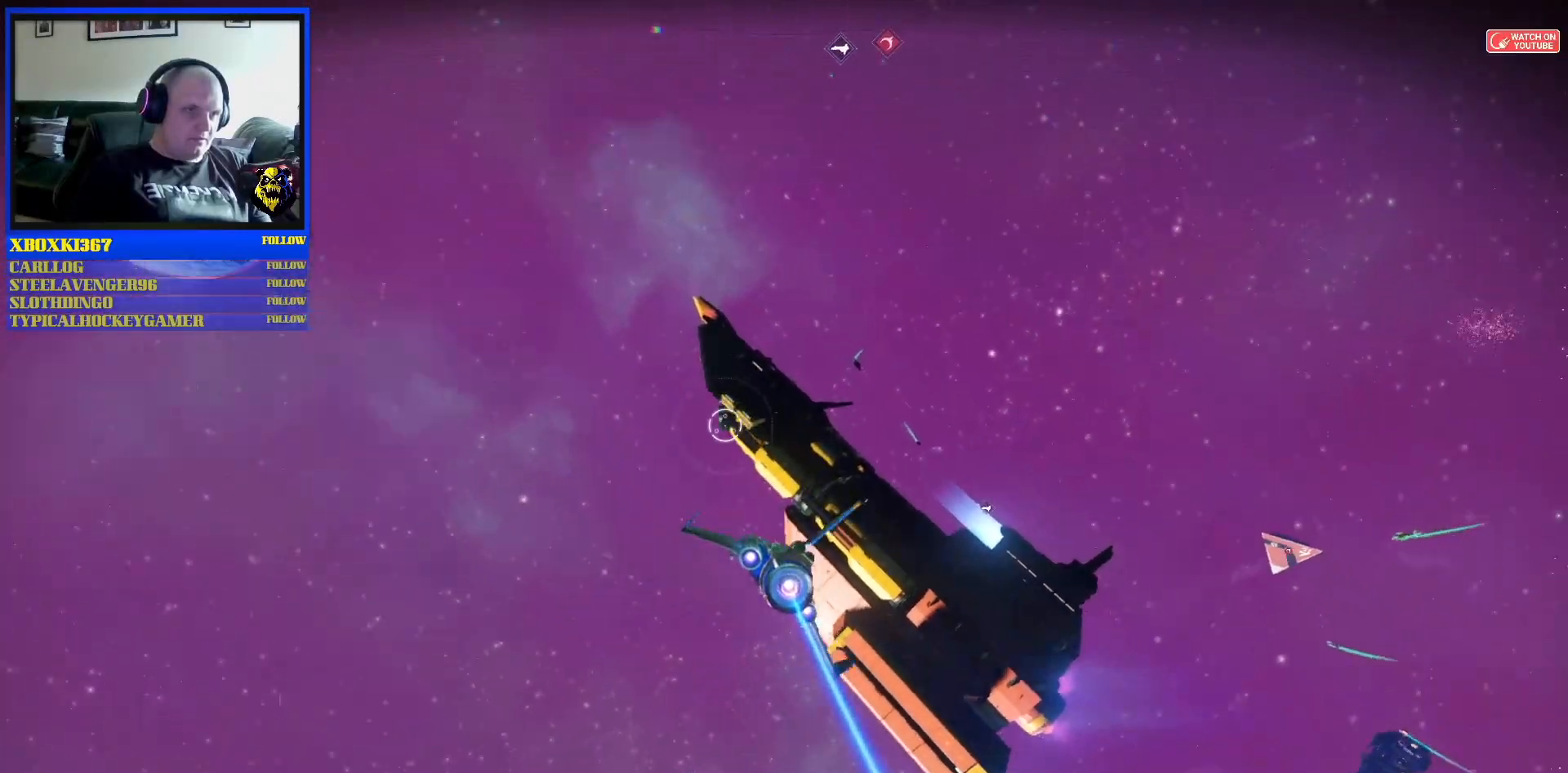
{"buttons": [], "left_stick": "down-right", "right_stick": "center", "events": [[150, "right_stick", "down"], [300, "right_stick", "center"]]}
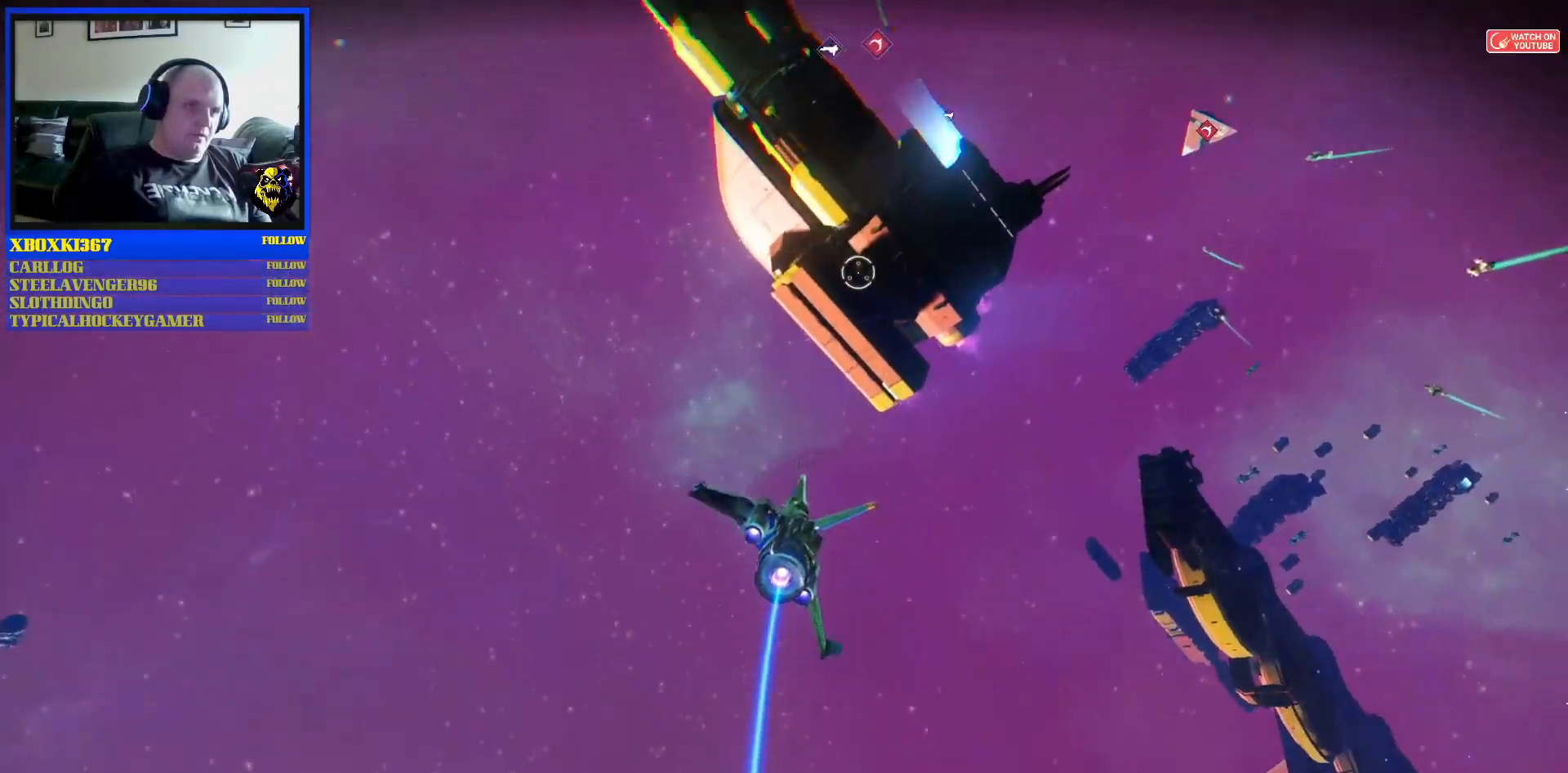
{"buttons": [], "left_stick": "up-left", "right_stick": "center", "events": [[117, "left_stick", "center"], [433, "left_stick", "up-left"]]}
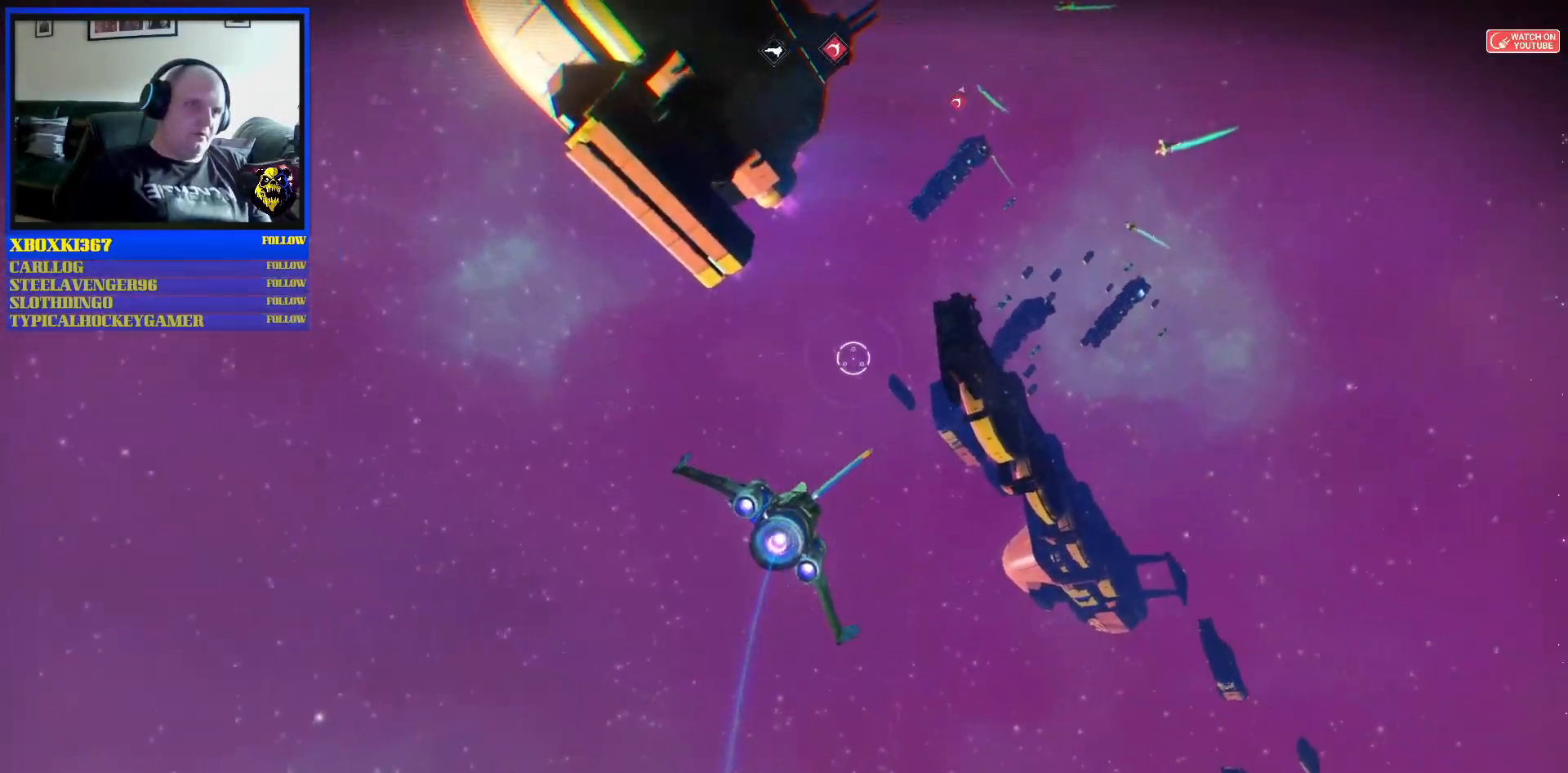
{"buttons": [], "left_stick": "left", "right_stick": "center", "events": [[233, "left_stick", "left"]]}
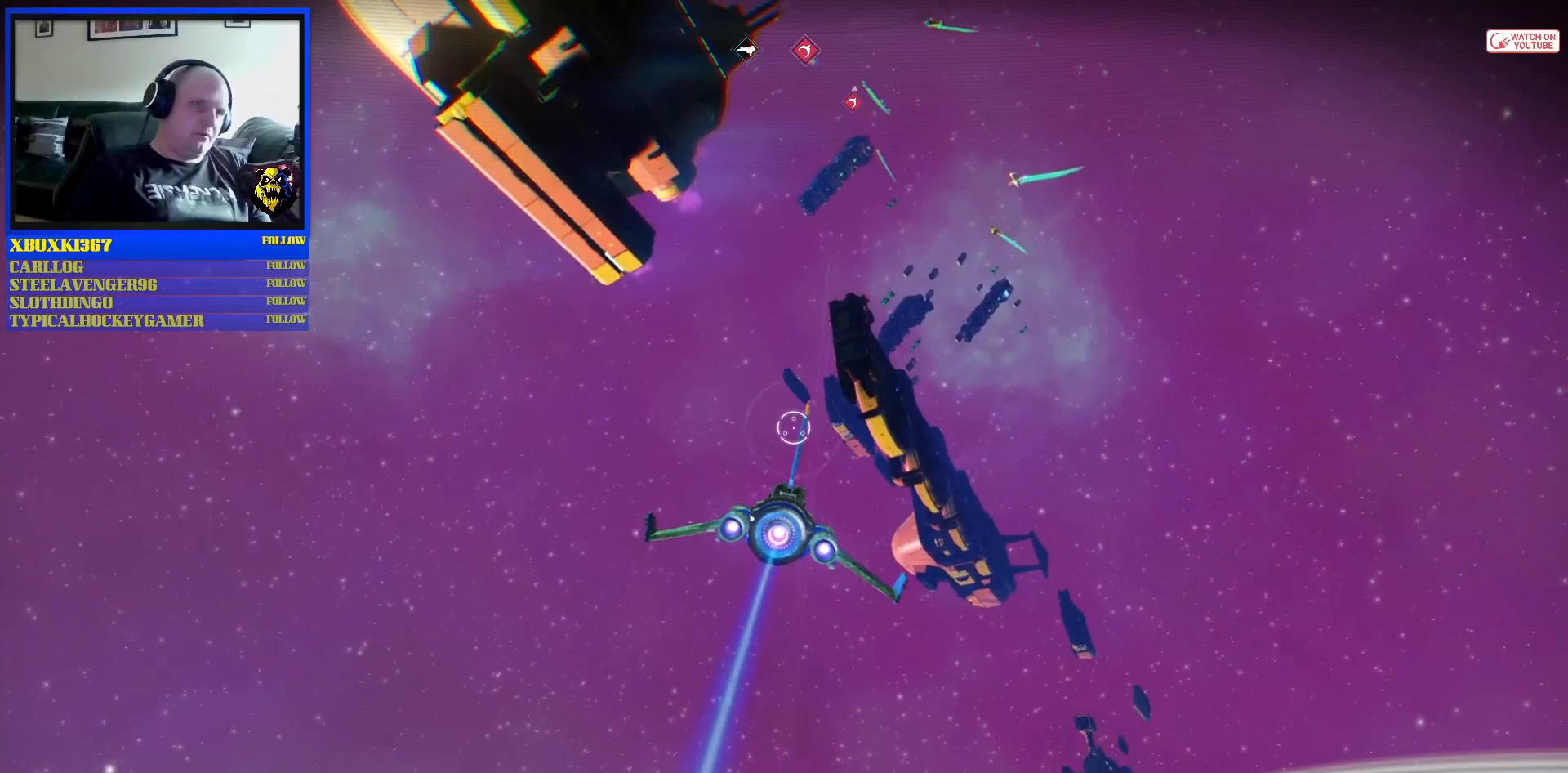
{"buttons": [], "left_stick": "left", "right_stick": "center", "events": []}
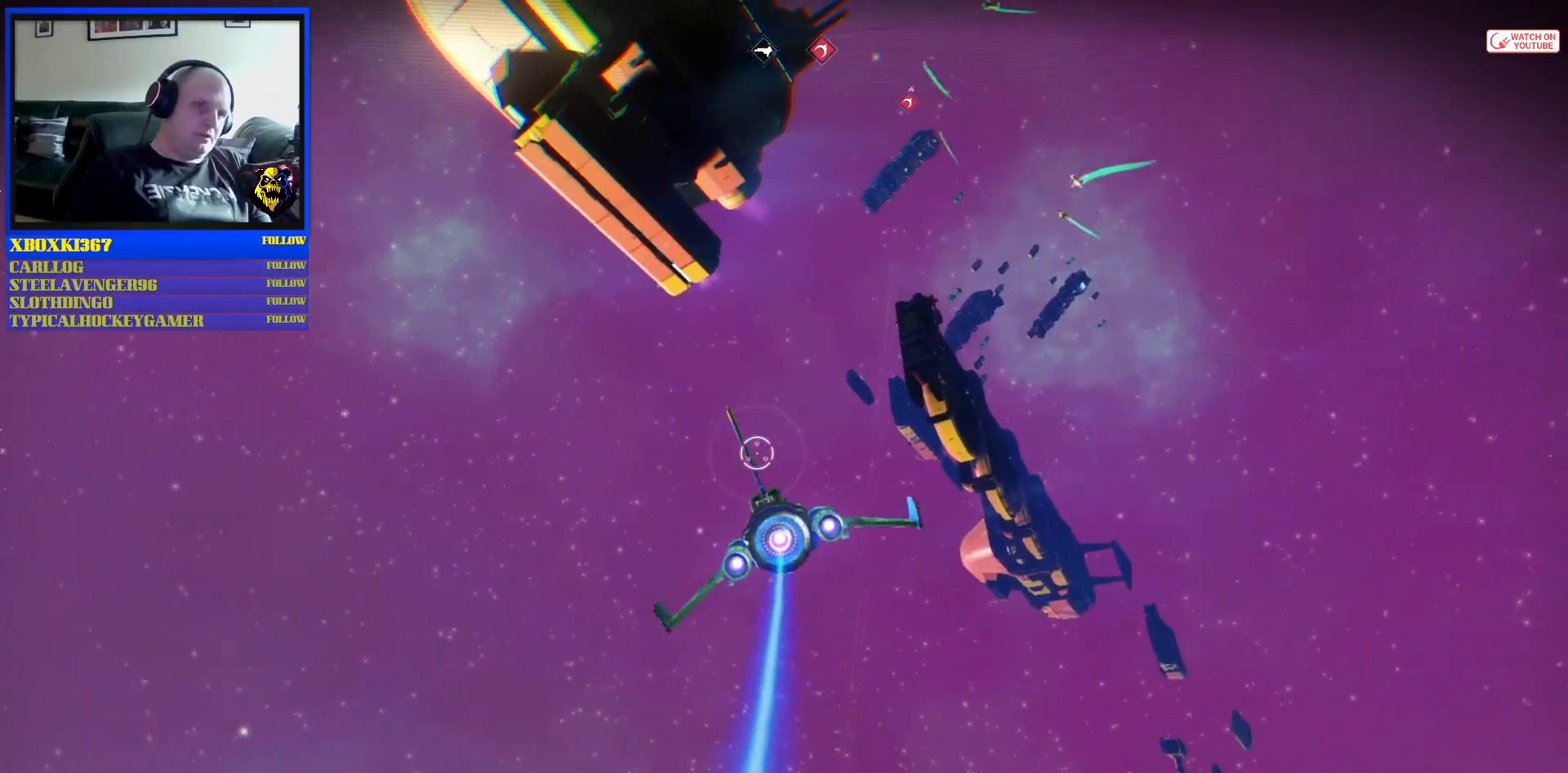
{"buttons": [], "left_stick": "up", "right_stick": "center", "events": [[150, "left_stick", "center"], [383, "left_stick", "up"]]}
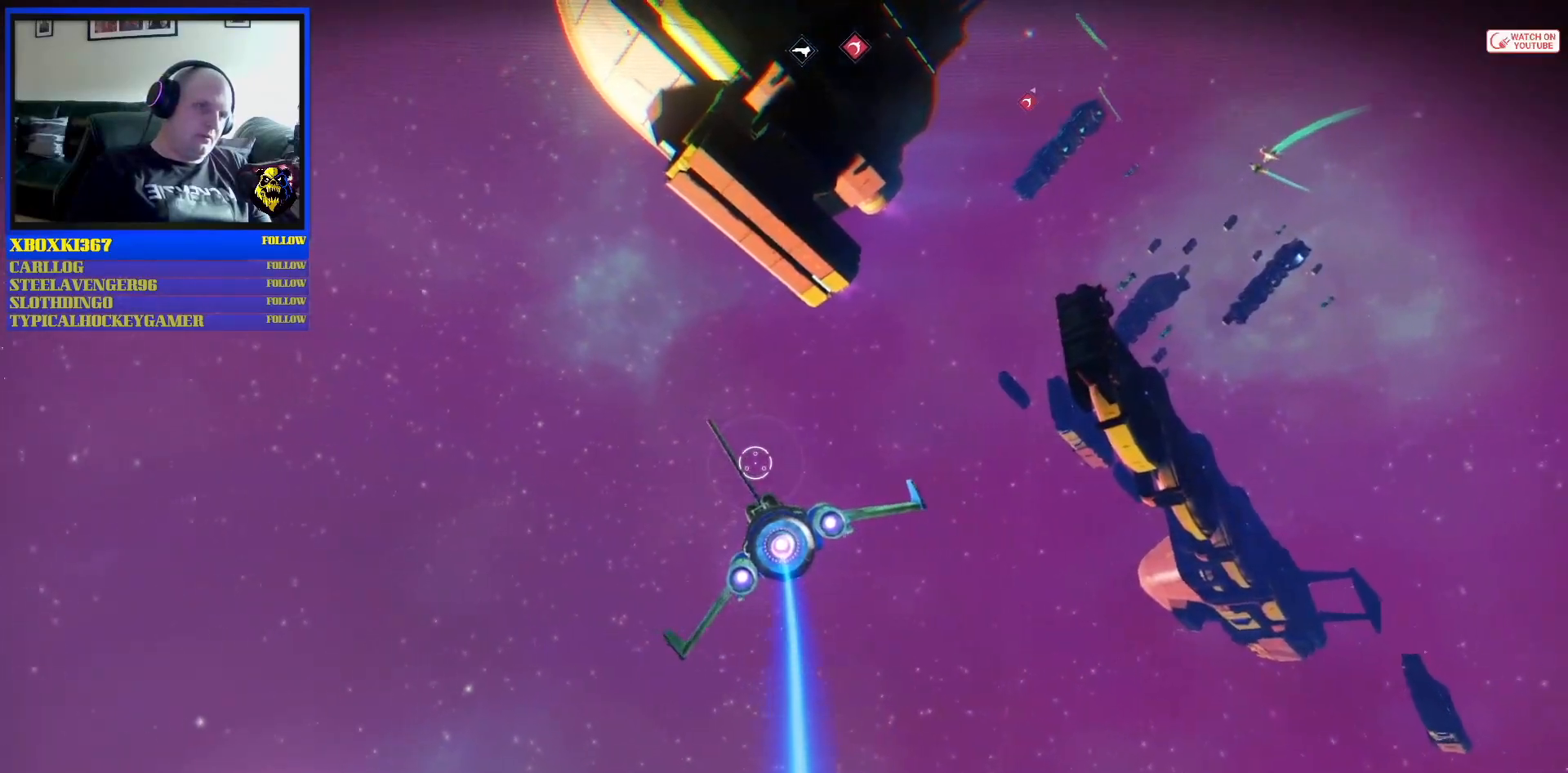
{"buttons": [], "left_stick": "up", "right_stick": "center", "events": []}
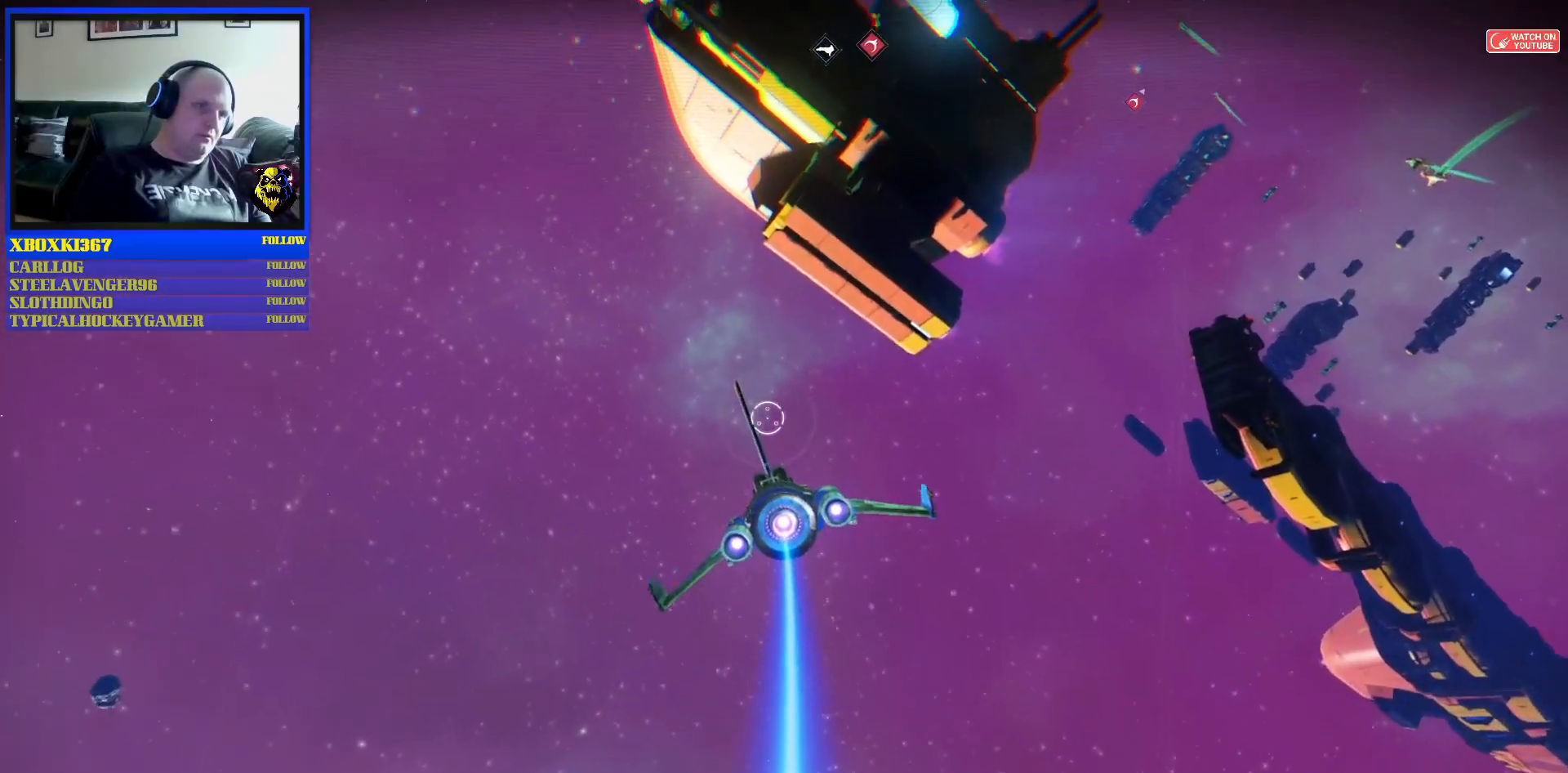
{"buttons": [], "left_stick": "center", "right_stick": "center", "events": [[283, "left_stick", "center"]]}
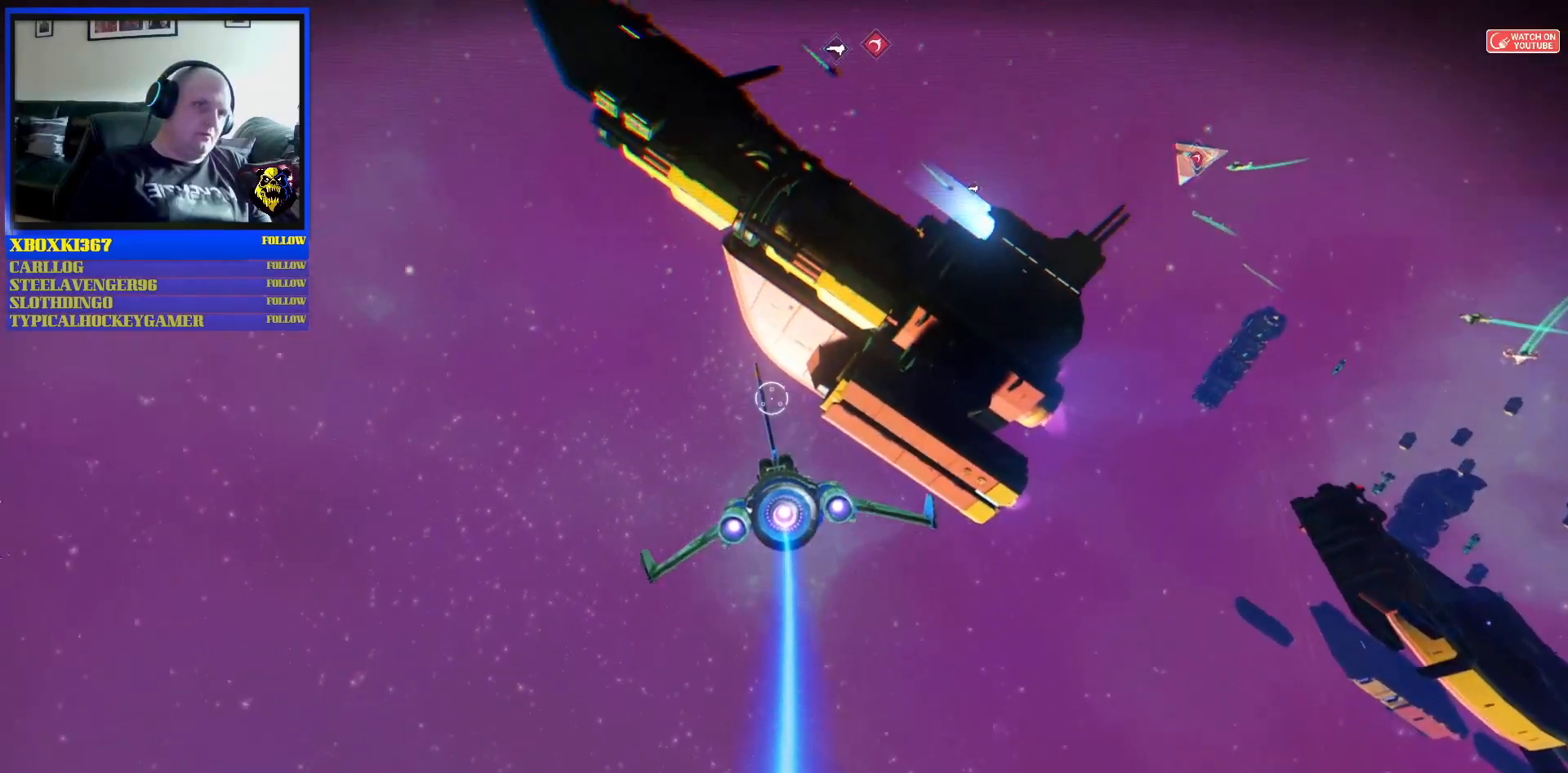
{"buttons": ["R2"], "left_stick": "center", "right_stick": "center", "events": [[83, "R2", "down"]]}
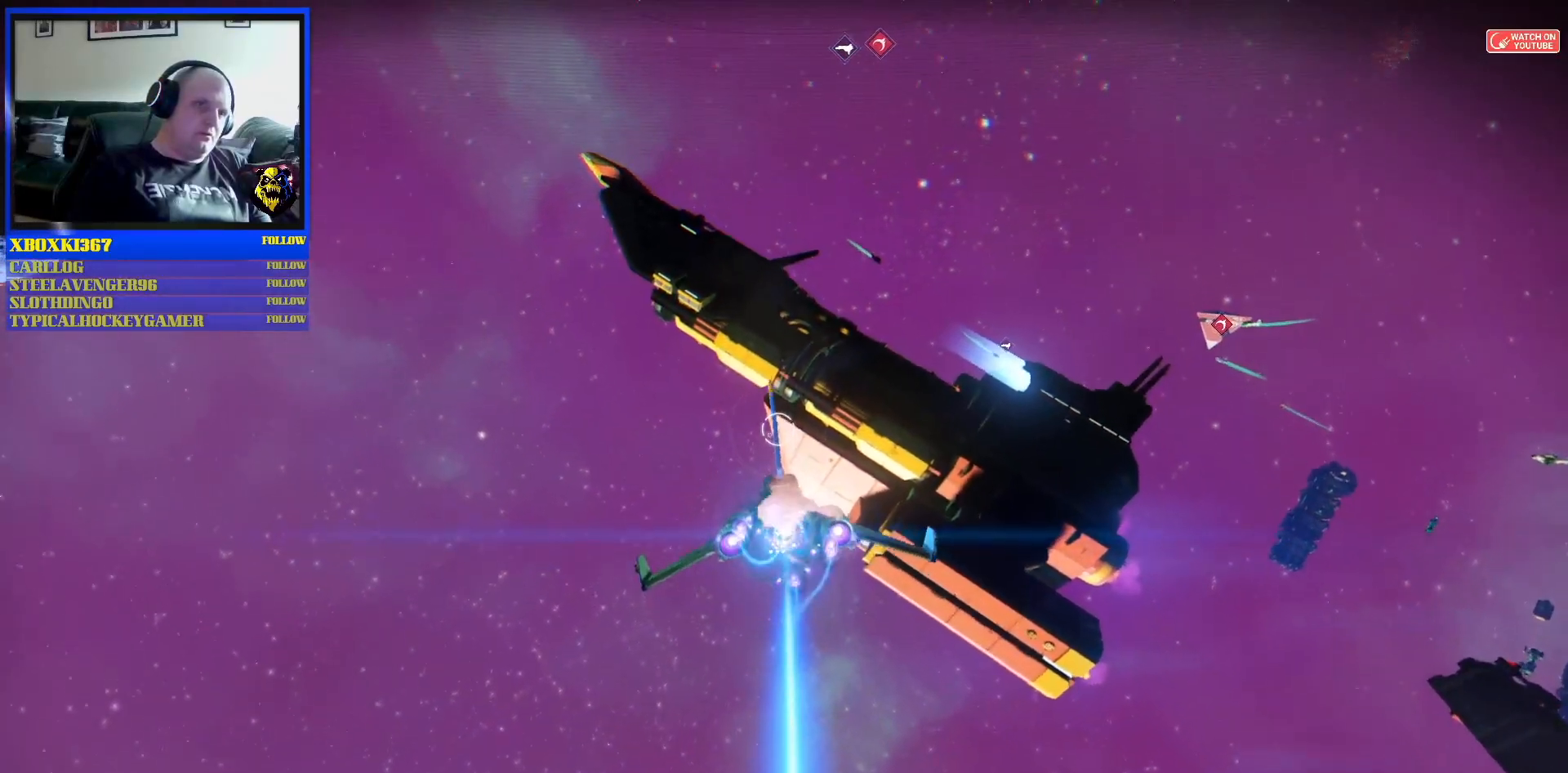
{"buttons": ["R2"], "left_stick": "down-right", "right_stick": "center", "events": [[100, "left_stick", "right"], [467, "left_stick", "down-right"]]}
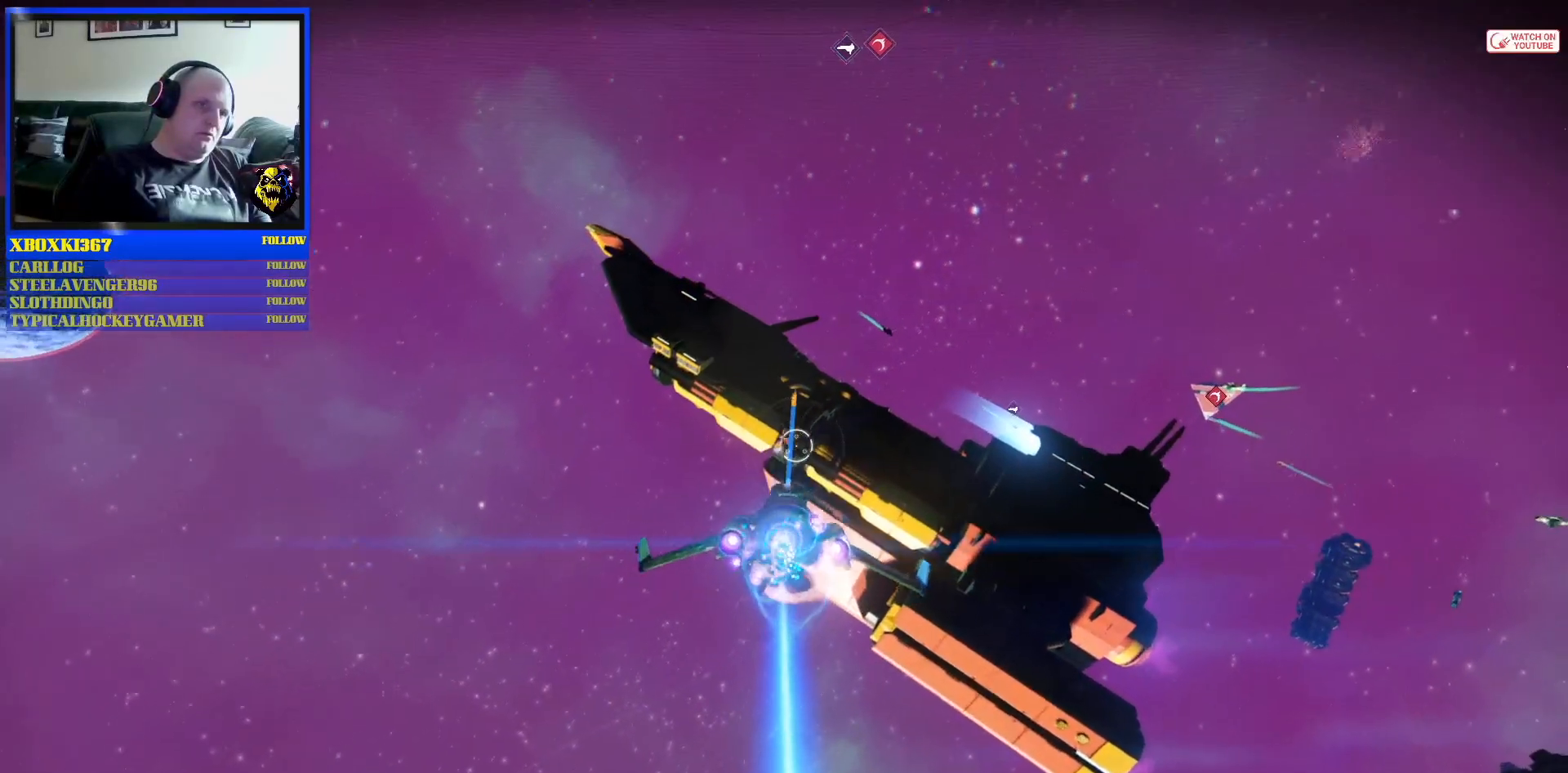
{"buttons": ["B", "R2"], "left_stick": "down-right", "right_stick": "center", "events": [[100, "B", "down"], [117, "left_stick", "center"], [350, "left_stick", "down-right"]]}
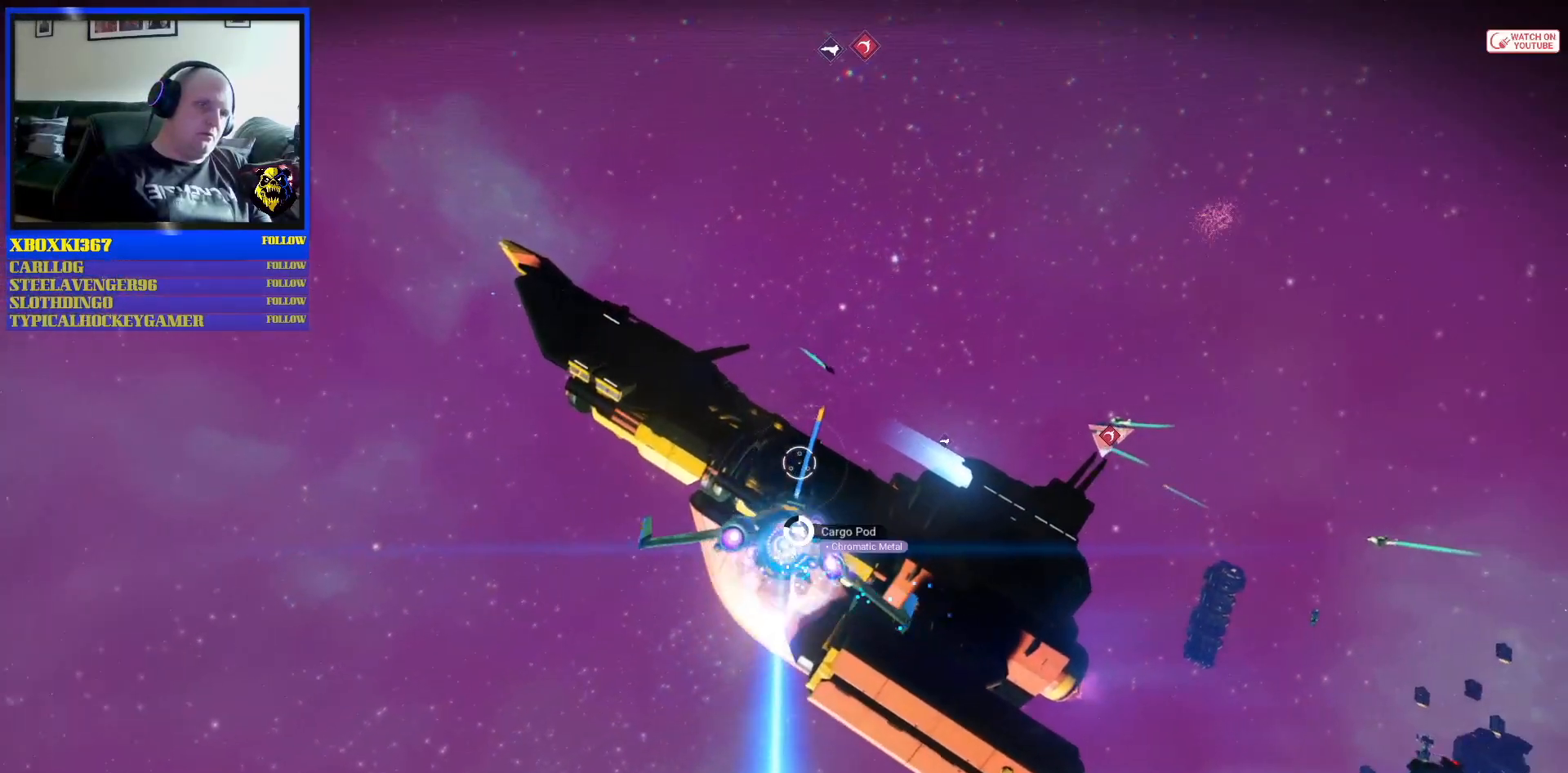
{"buttons": ["R2"], "left_stick": "up-right", "right_stick": "center"}
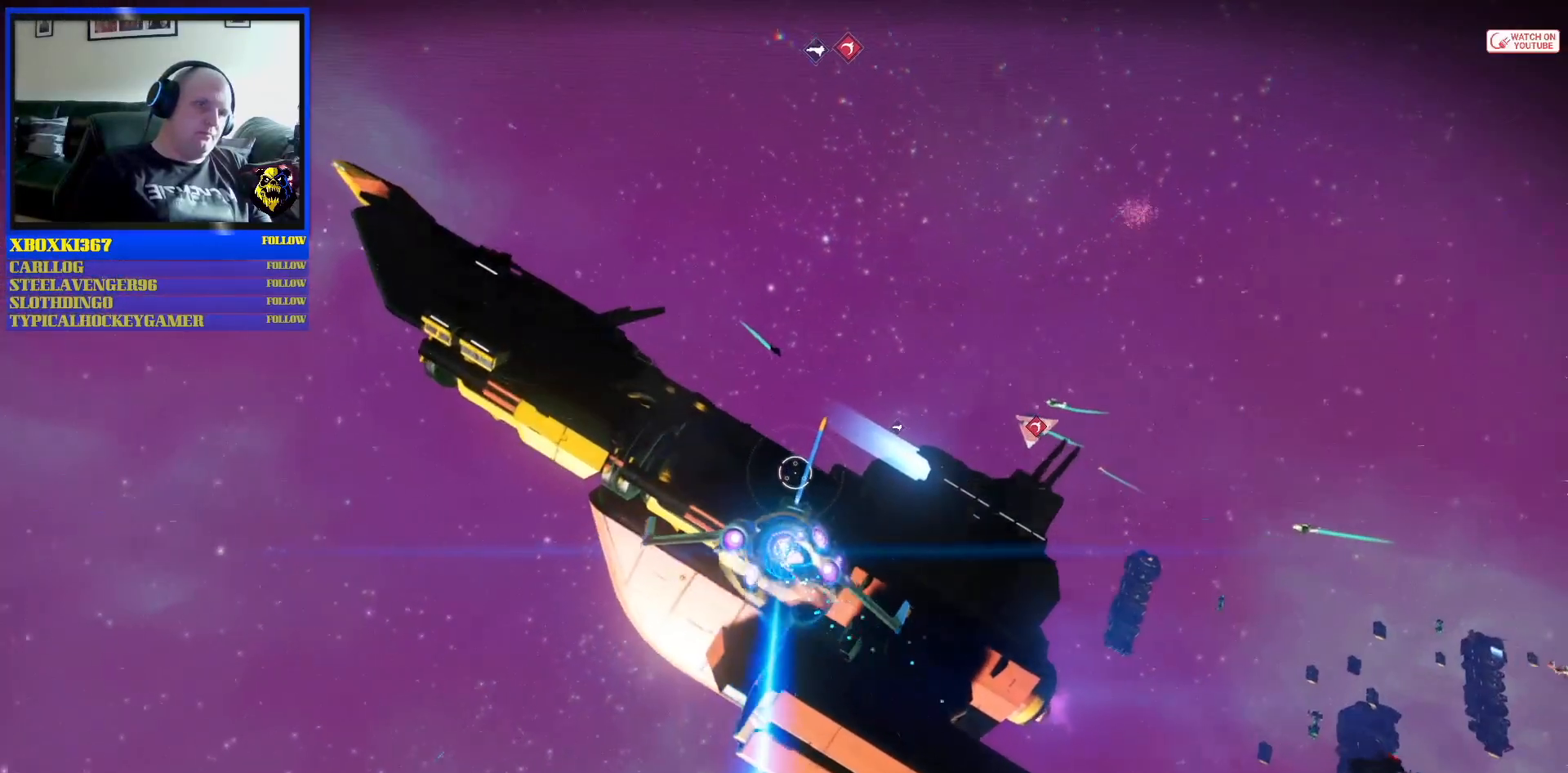
{"buttons": ["B", "R2"], "left_stick": "down-right", "right_stick": "center", "events": [[33, "B", "down"], [250, "left_stick", "right"], [367, "left_stick", "down-right"]]}
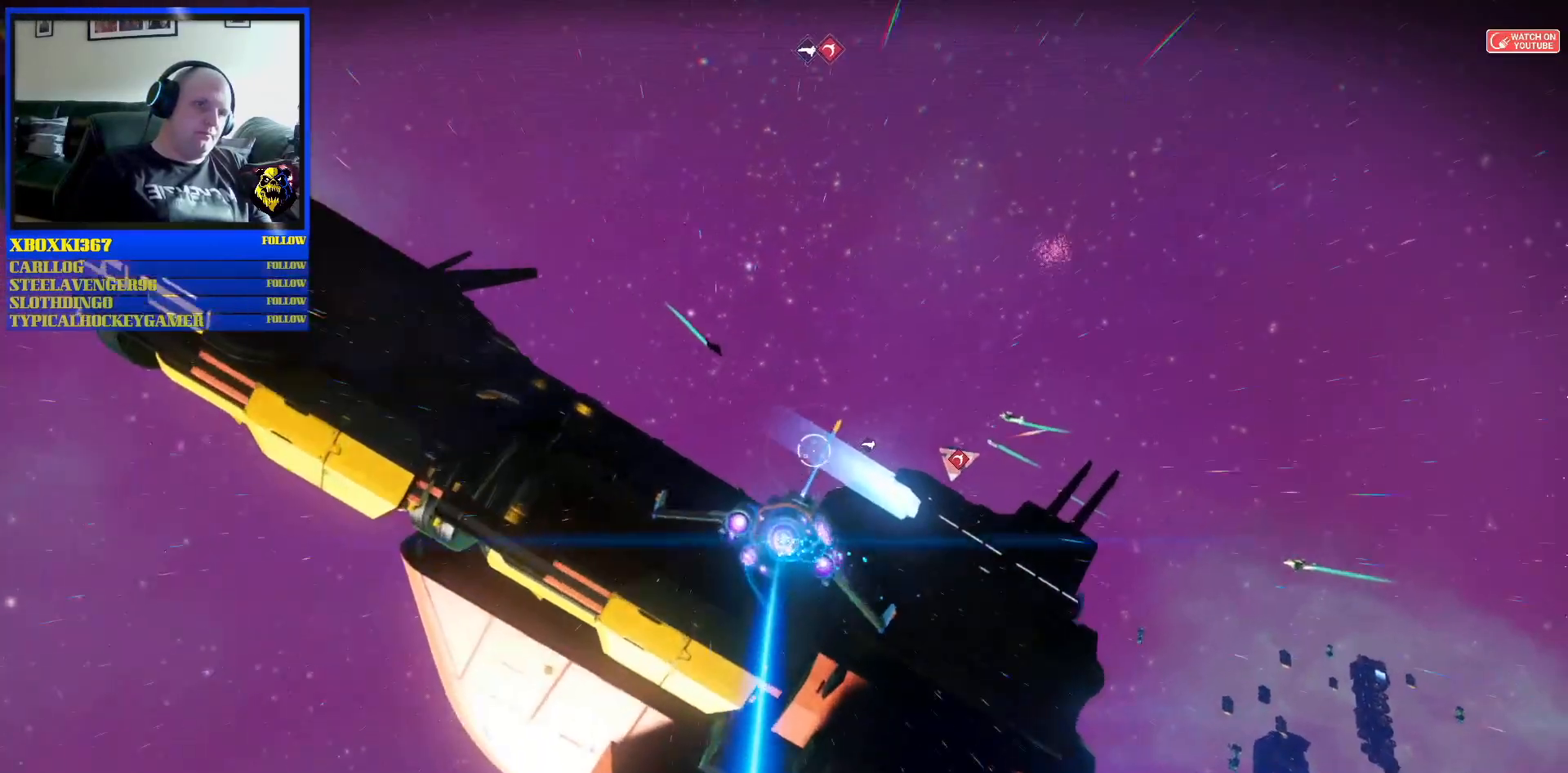
{"buttons": ["R2"], "left_stick": "down-right", "right_stick": "center", "events": [[200, "B", "up"]]}
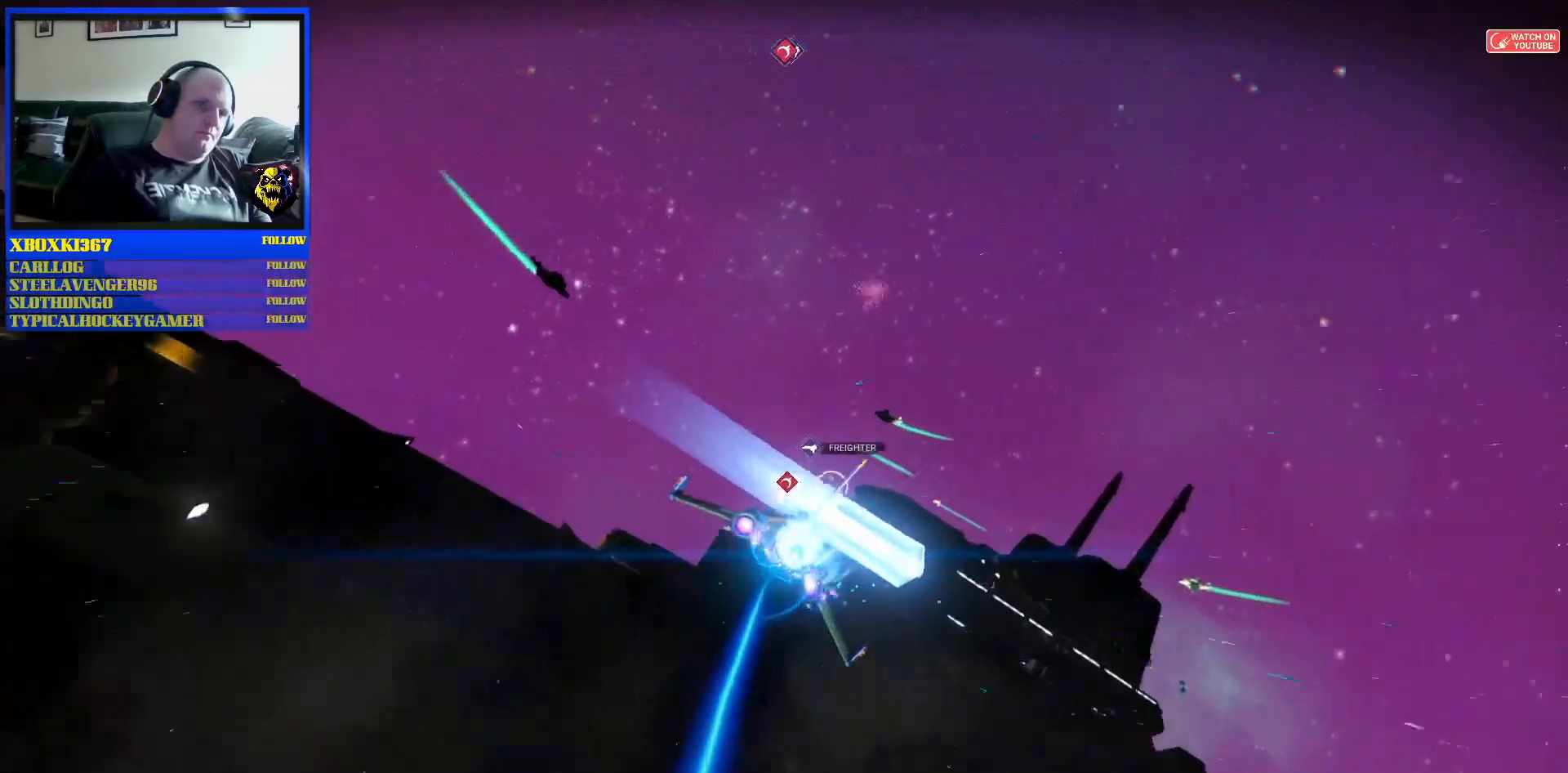
{"buttons": ["R2"], "left_stick": "up-right", "right_stick": "center", "events": [[450, "left_stick", "up-right"]]}
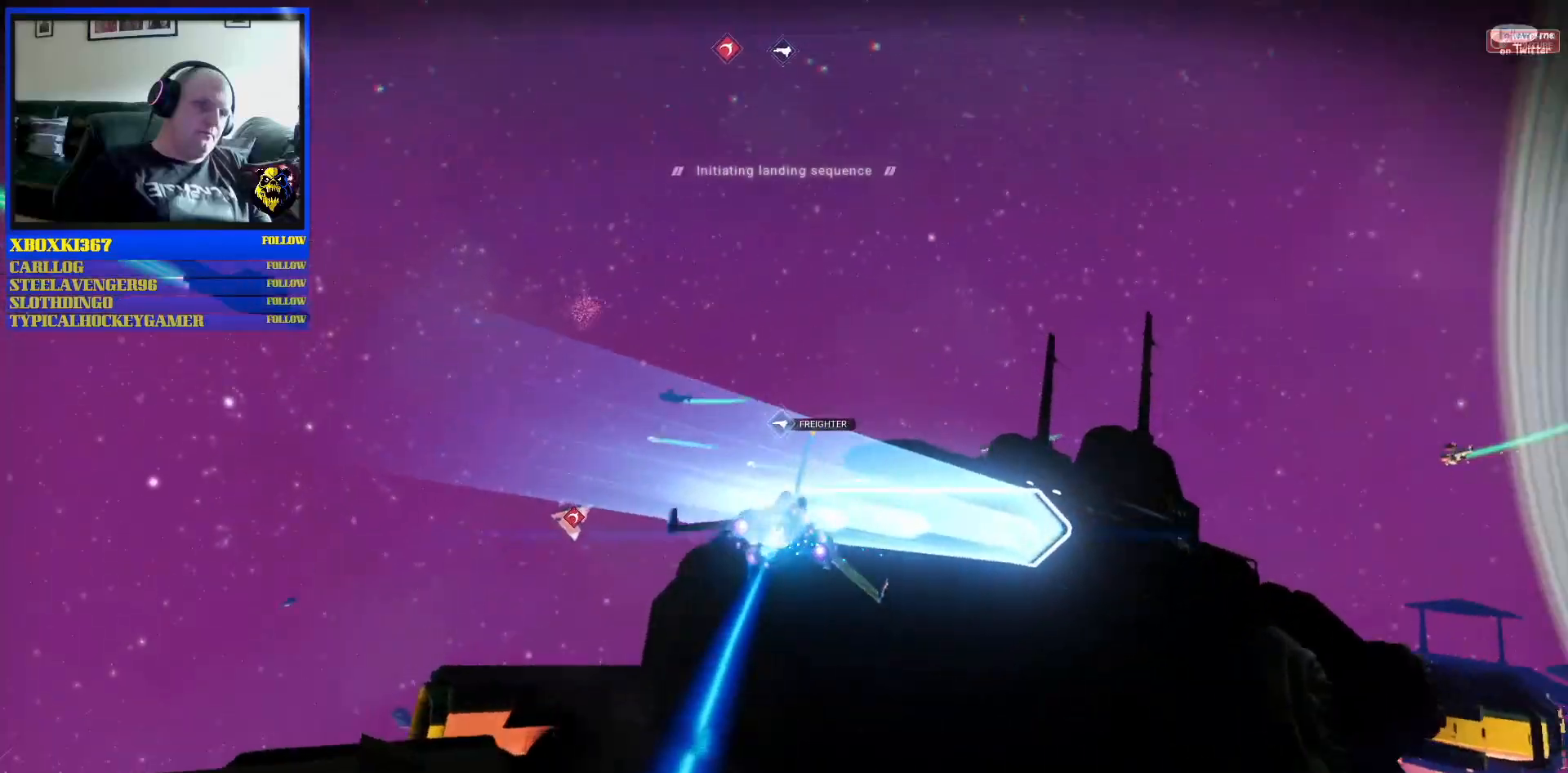
{"buttons": [], "left_stick": "center", "right_stick": "center", "events": [[33, "left_stick", "center"], [400, "R2", "up"]]}